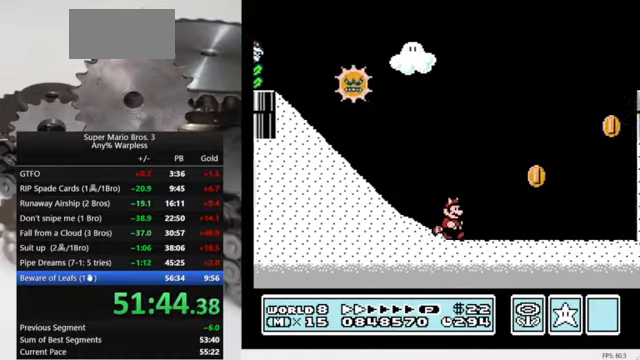
Gameplay with a controller (Nintendo layout); each line is a JSON object with the inputs held at the frame after it. "events" lists button and stick changes between this image and that frame as [ms after this image, input, new state], when the widget could be followed in between. Not read: L3 R3.
{"buttons": ["B", "DPAD_RIGHT"], "events": []}
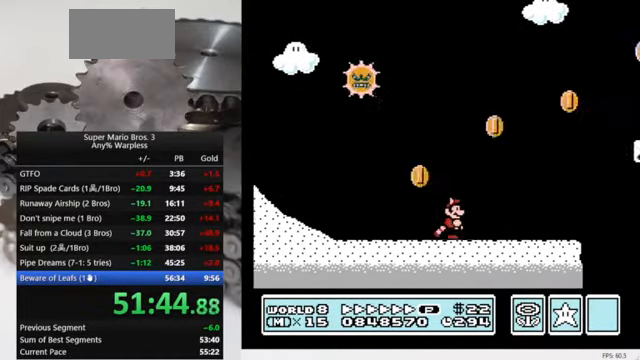
{"buttons": ["A", "B", "DPAD_RIGHT"], "events": [[267, "A", "down"]]}
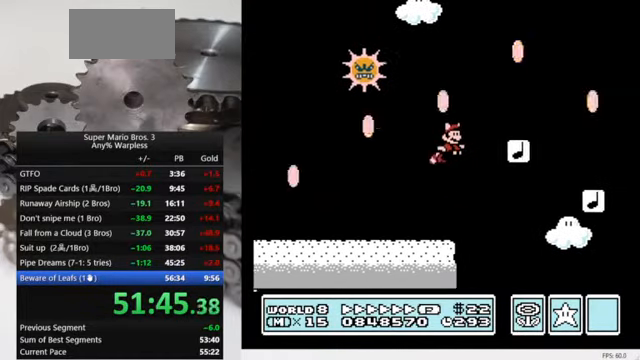
{"buttons": ["A", "B", "DPAD_RIGHT"], "events": [[100, "A", "up"], [233, "A", "down"], [333, "A", "up"], [467, "A", "down"]]}
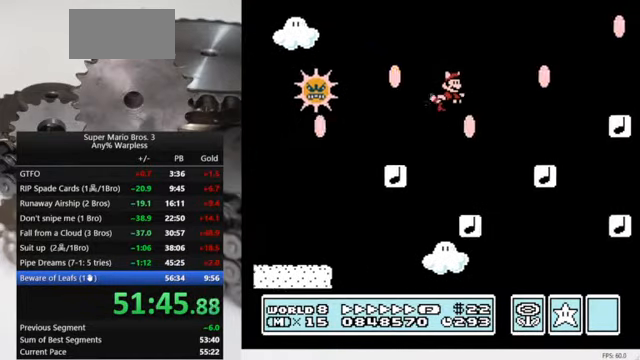
{"buttons": ["A", "B", "DPAD_RIGHT"], "events": [[100, "A", "up"], [200, "A", "down"], [333, "A", "up"], [433, "A", "down"]]}
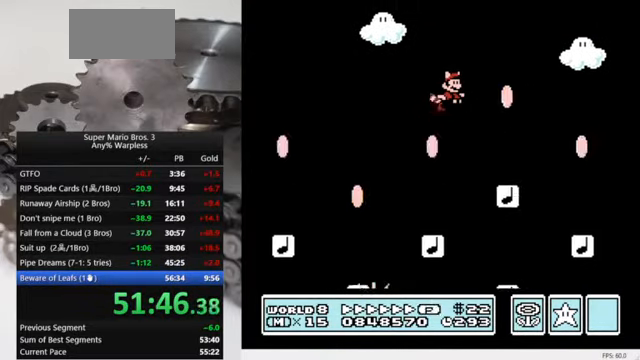
{"buttons": ["B", "DPAD_RIGHT"], "events": [[33, "A", "up"], [133, "A", "down"], [200, "A", "up"], [300, "A", "down"], [400, "A", "up"]]}
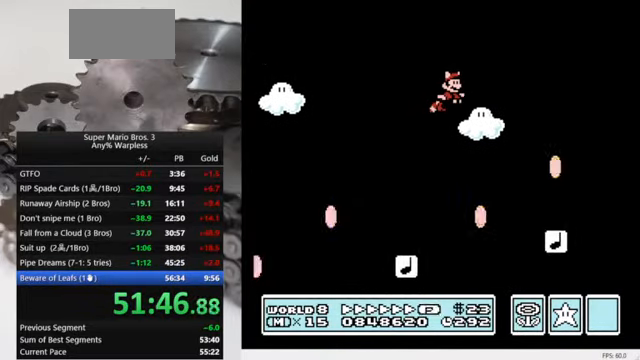
{"buttons": ["A", "B", "DPAD_RIGHT"], "events": [[33, "A", "down"], [100, "A", "up"], [267, "A", "down"], [333, "A", "up"], [467, "A", "down"]]}
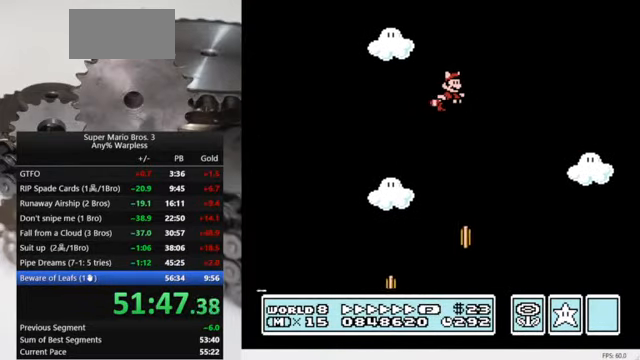
{"buttons": ["A", "B", "DPAD_RIGHT"], "events": [[67, "A", "up"], [200, "A", "down"], [300, "A", "up"], [433, "A", "down"]]}
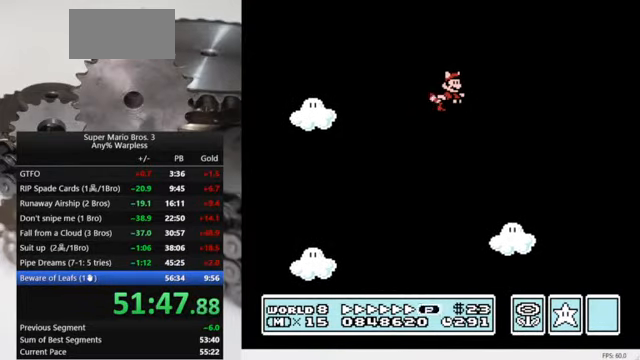
{"buttons": ["B", "DPAD_RIGHT"], "events": [[33, "A", "up"], [133, "A", "down"], [233, "A", "up"], [367, "A", "down"], [467, "A", "up"]]}
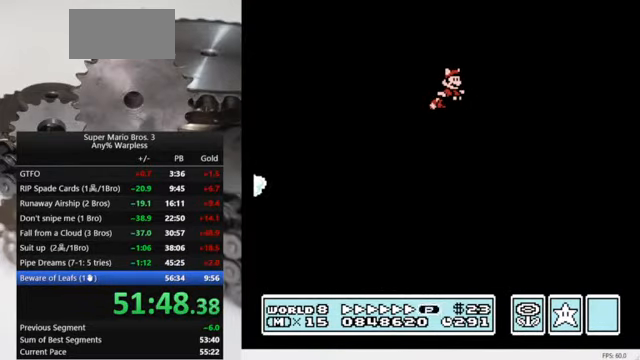
{"buttons": ["B", "DPAD_RIGHT"], "events": [[100, "A", "down"], [200, "A", "up"]]}
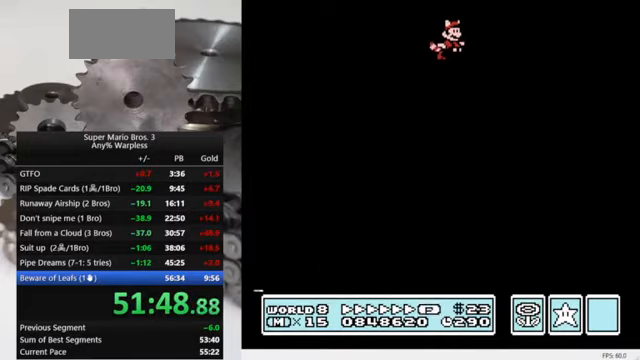
{"buttons": ["B", "DPAD_RIGHT"], "events": [[100, "A", "down"], [266, "A", "up"]]}
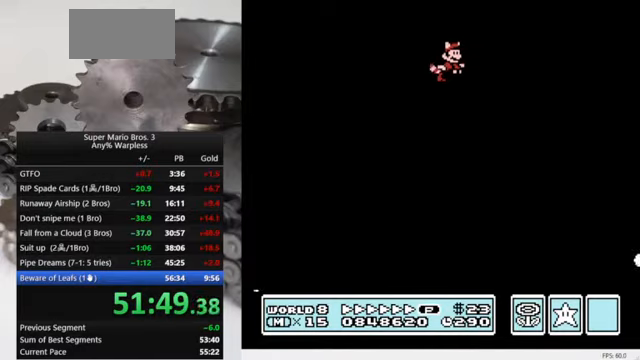
{"buttons": ["B", "DPAD_RIGHT"], "events": [[200, "A", "down"], [333, "A", "up"]]}
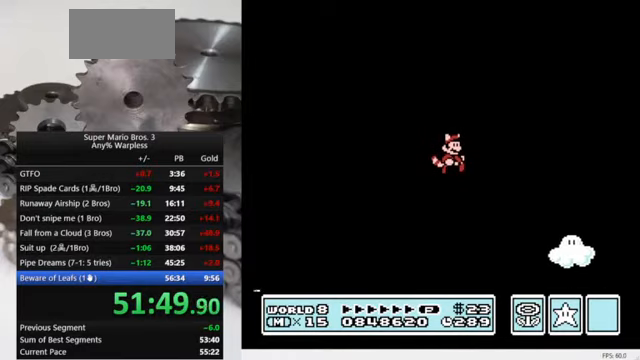
{"buttons": ["B", "DPAD_RIGHT"], "events": [[166, "A", "down"], [266, "A", "up"]]}
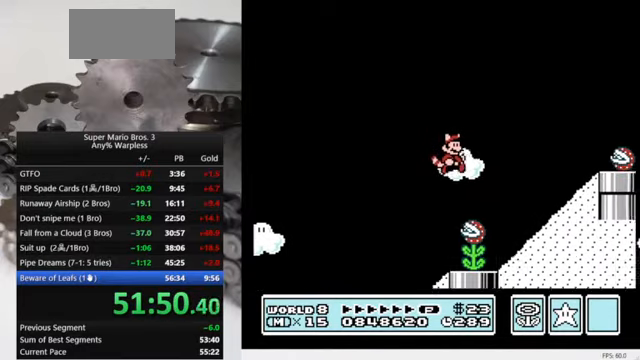
{"buttons": ["B", "DPAD_RIGHT"], "events": [[166, "A", "down"], [300, "A", "up"]]}
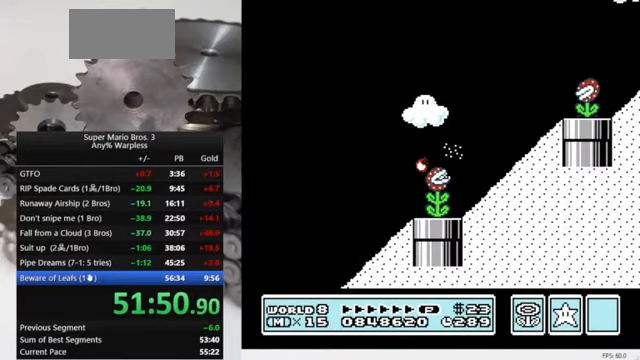
{"buttons": ["B", "DPAD_RIGHT"], "events": [[233, "A", "down"], [366, "A", "up"]]}
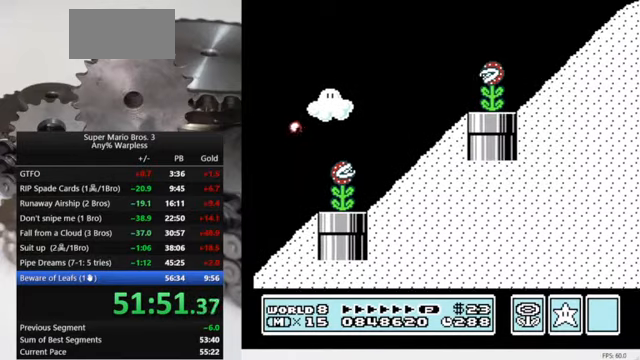
{"buttons": ["A", "B", "DPAD_RIGHT"], "events": [[233, "A", "down"]]}
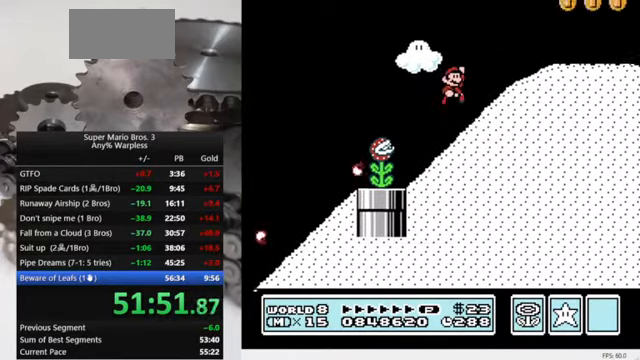
{"buttons": ["B", "DPAD_RIGHT"], "events": [[300, "A", "up"]]}
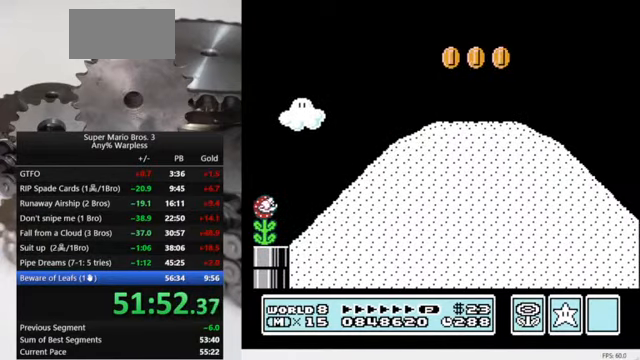
{"buttons": ["B", "DPAD_RIGHT"], "events": []}
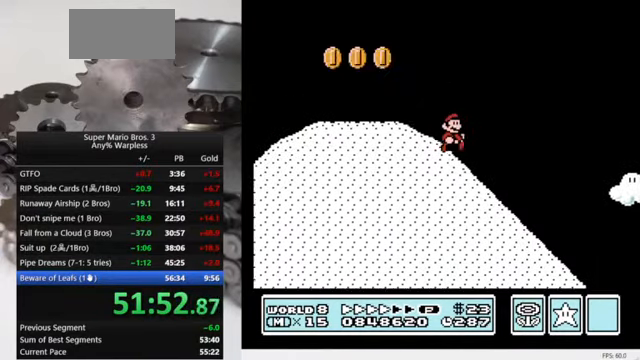
{"buttons": ["B", "DPAD_RIGHT"], "events": []}
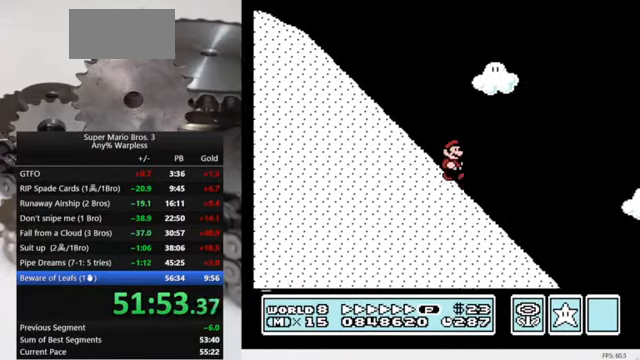
{"buttons": ["B", "DPAD_RIGHT"], "events": []}
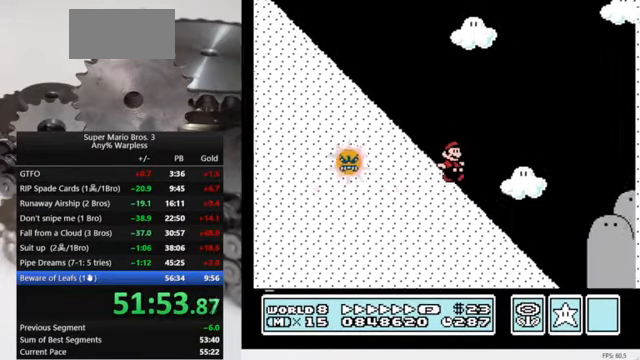
{"buttons": ["B", "DPAD_RIGHT"], "events": []}
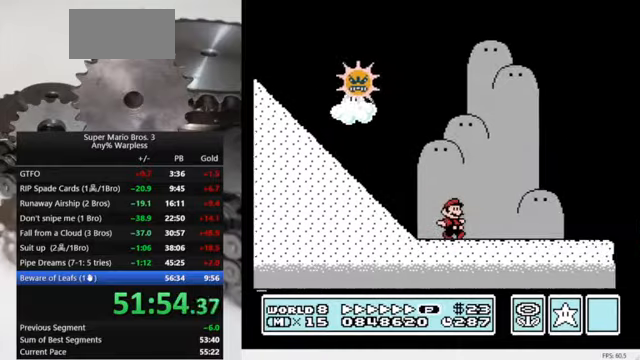
{"buttons": ["A", "B", "DPAD_RIGHT"], "events": [[500, "A", "down"]]}
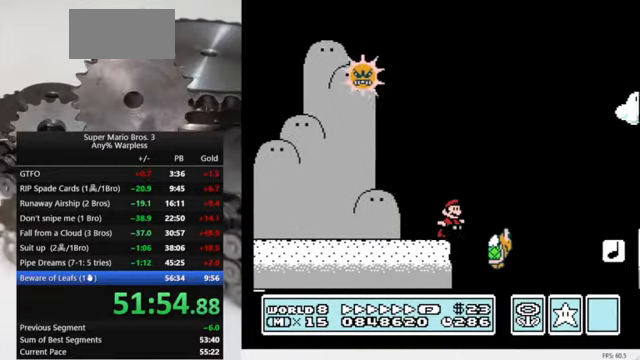
{"buttons": ["A", "B", "DPAD_RIGHT"], "events": []}
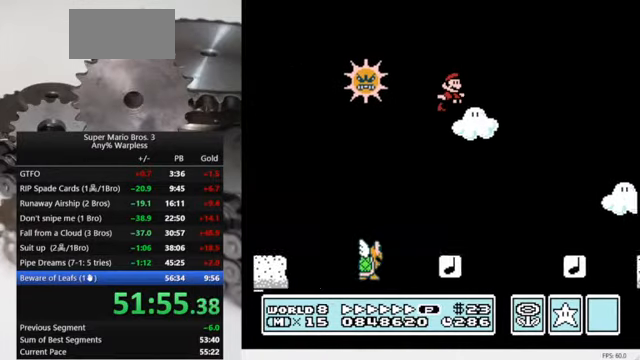
{"buttons": ["B", "DPAD_RIGHT"], "events": [[334, "A", "up"]]}
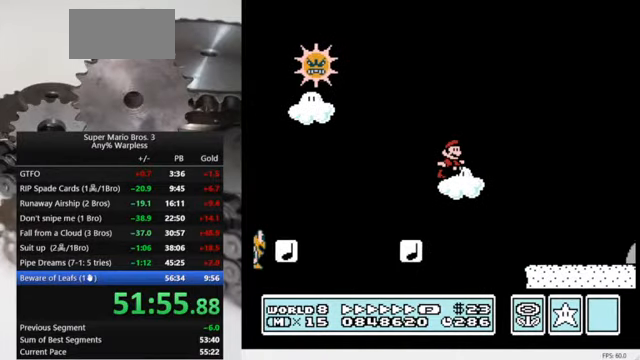
{"buttons": ["B", "DPAD_RIGHT"], "events": []}
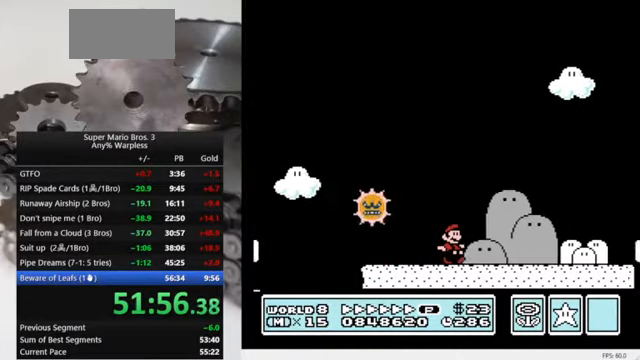
{"buttons": ["A", "B", "DPAD_RIGHT"], "events": [[234, "A", "down"]]}
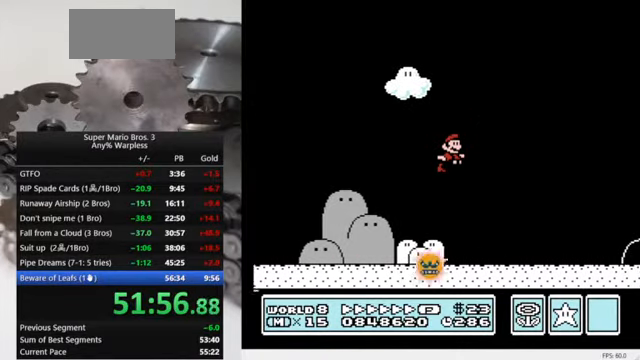
{"buttons": ["B", "DPAD_RIGHT"], "events": [[167, "A", "up"]]}
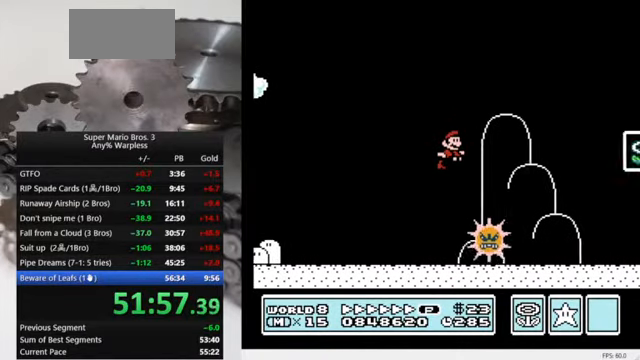
{"buttons": ["A", "B", "DPAD_RIGHT"], "events": [[334, "A", "down"]]}
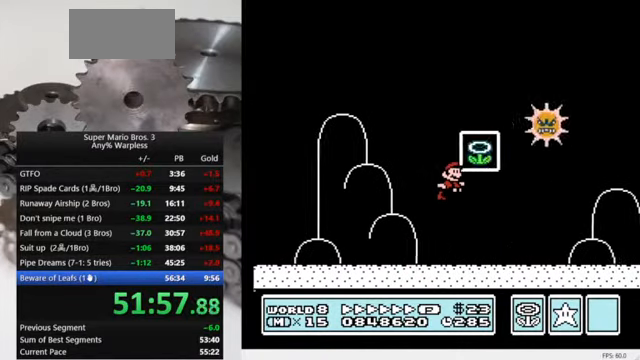
{"buttons": [], "events": [[234, "A", "up"], [234, "B", "up"], [234, "DPAD_RIGHT", "up"]]}